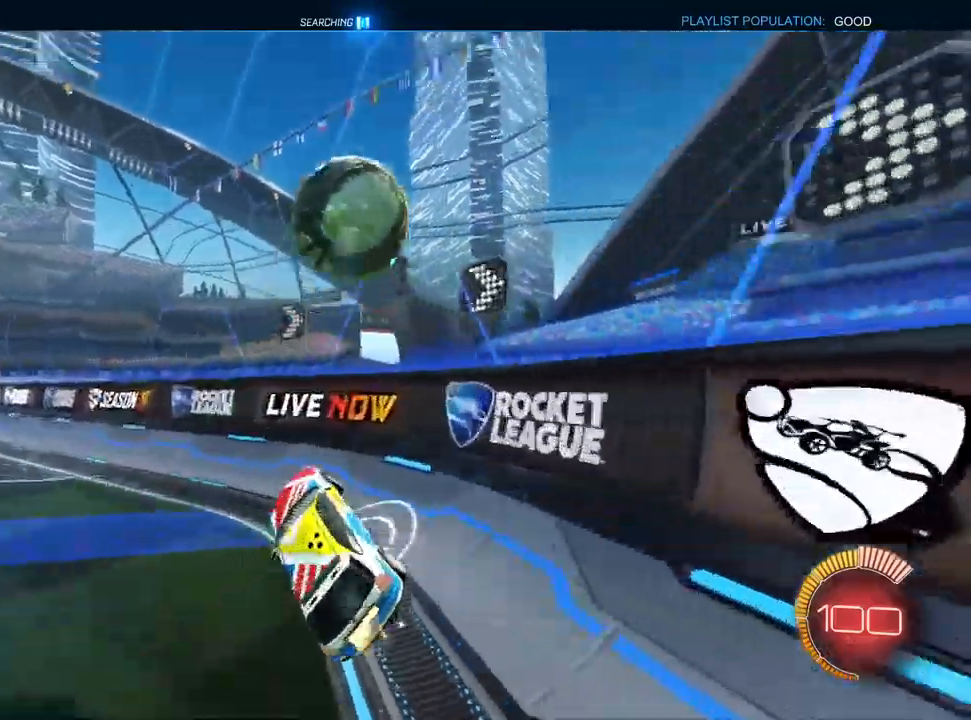
Gameplay with a controller (PlayStation layout); each line is a JSON object with the inputs held at the frame after it (dt_ms = milliseconds from this image to that frame). "events" lists button and stick changes between this image and that frame as [ms after this image, input, new state], when the widget could be followed in between. Not read: CROSS.
{"dt_ms": 500, "buttons": ["R2"], "left_stick": "right", "right_stick": "center", "events": [[133, "left_stick", "right"], [383, "L1", "up"]]}
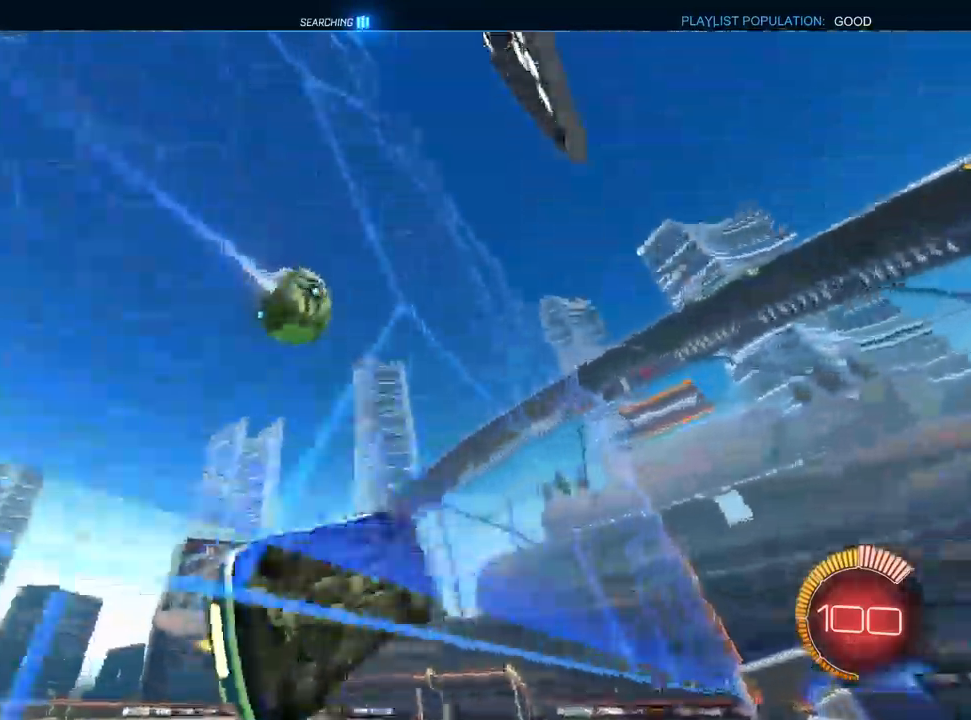
{"dt_ms": 500, "buttons": ["R1"], "left_stick": "left", "right_stick": "center", "events": [[100, "left_stick", "center"], [183, "left_stick", "down-left"], [250, "R1", "down"], [300, "L1", "down"], [350, "left_stick", "left"], [450, "L1", "up"], [500, "R2", "up"]]}
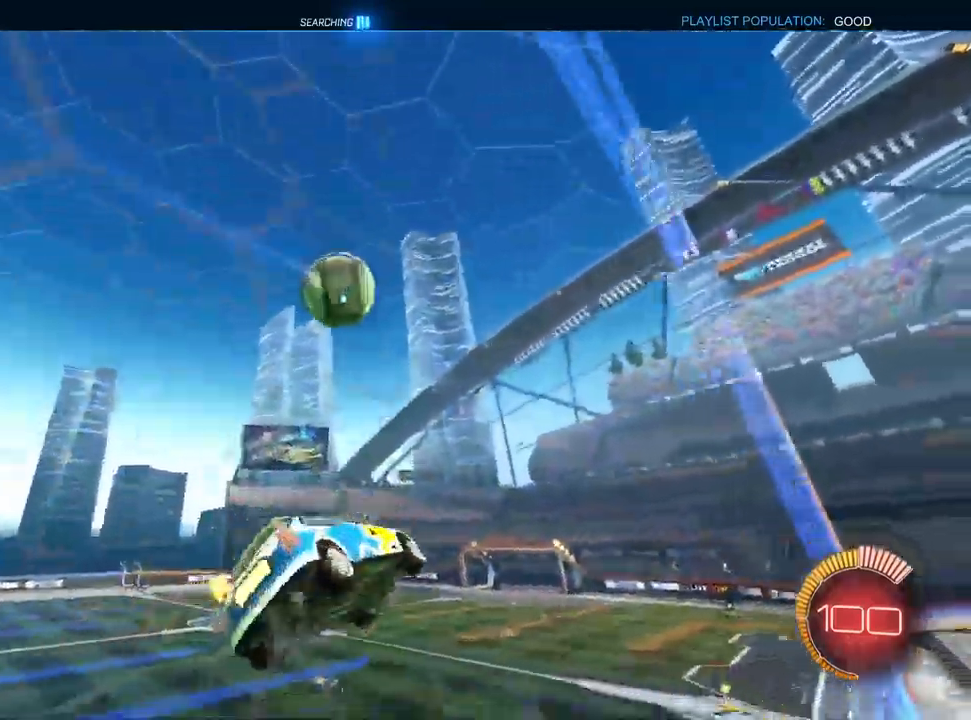
{"dt_ms": 500, "buttons": ["L1", "R1"], "left_stick": "up-left", "right_stick": "center", "events": [[17, "L1", "down"], [83, "left_stick", "down"], [233, "left_stick", "center"], [283, "left_stick", "up"], [417, "left_stick", "up-left"]]}
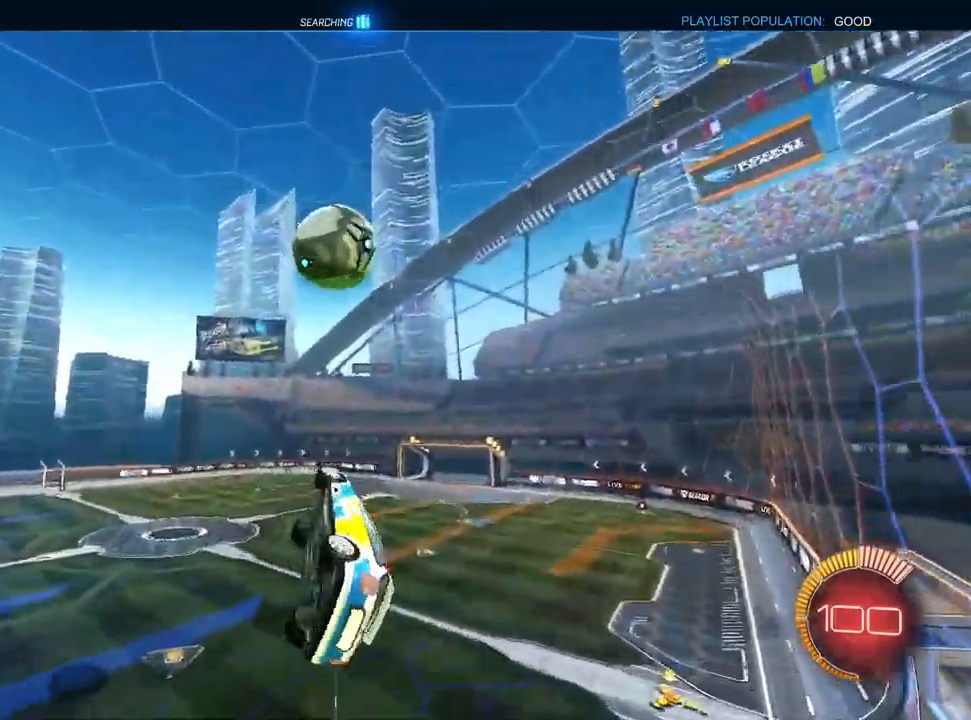
{"dt_ms": 1000, "buttons": ["L1", "R1", "R2"], "left_stick": "down", "right_stick": "center"}
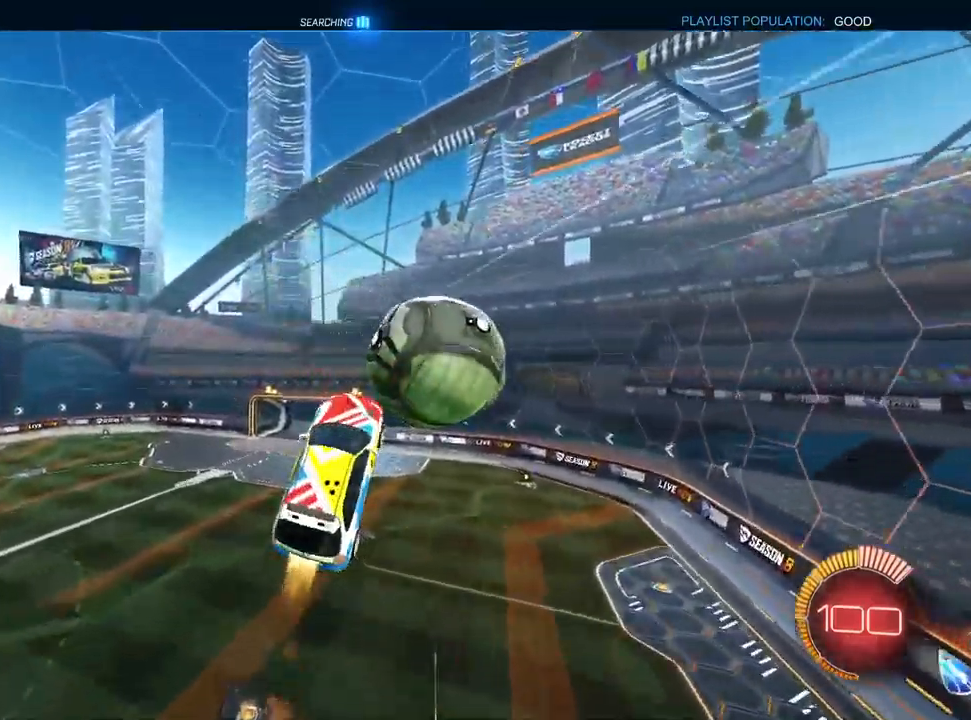
{"dt_ms": 500, "buttons": ["R1"], "left_stick": "down-left", "right_stick": "center", "events": [[33, "left_stick", "down-right"], [117, "R2", "up"], [133, "L1", "up"], [200, "R1", "up"], [283, "L1", "down"], [317, "left_stick", "down-left"], [400, "R1", "down"], [450, "L1", "up"]]}
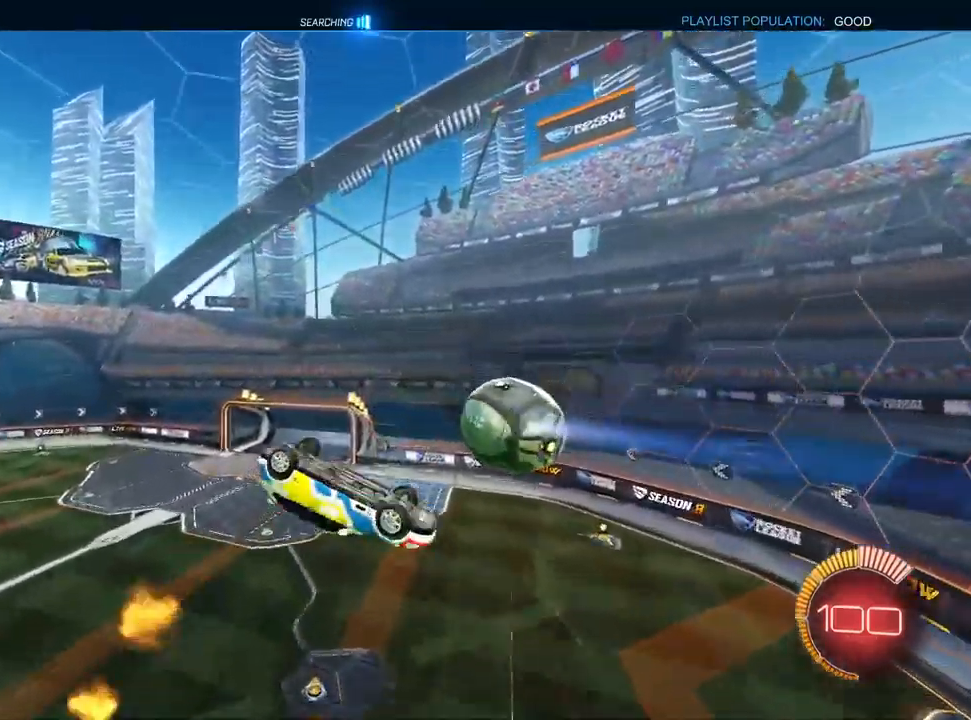
{"dt_ms": 500, "buttons": [], "left_stick": "up-left", "right_stick": "center", "events": [[17, "L1", "down"], [33, "left_stick", "up-left"], [167, "L1", "up"], [267, "L1", "down"], [383, "R1", "up"], [417, "L1", "up"]]}
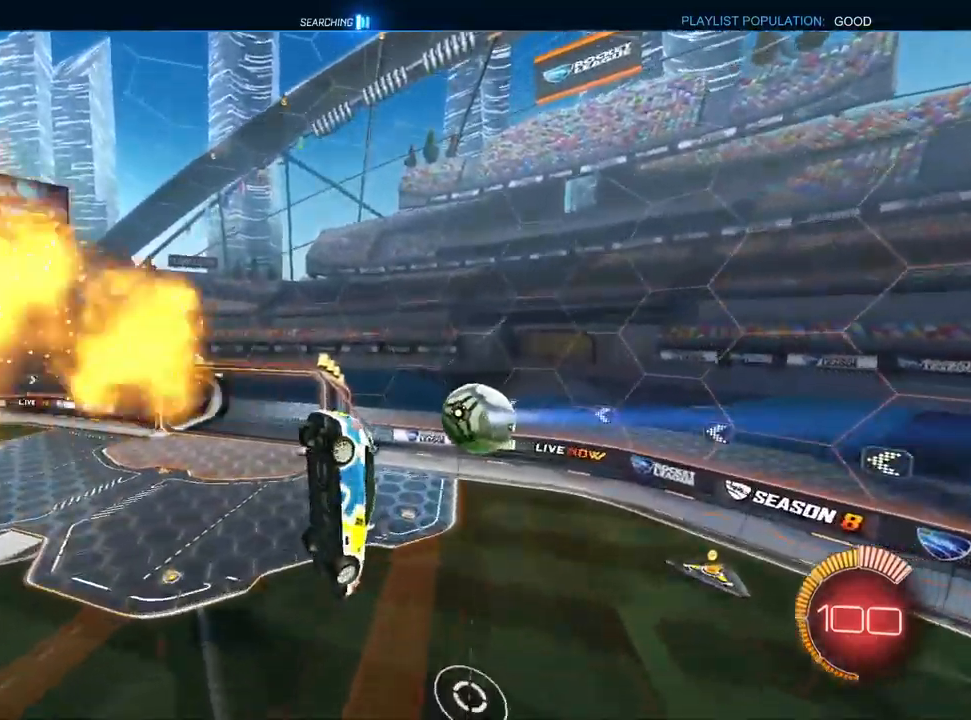
{"dt_ms": 500, "buttons": ["SQUARE"], "left_stick": "left", "right_stick": "center", "events": [[50, "L1", "down"], [67, "R2", "down"], [83, "left_stick", "left"], [117, "SQUARE", "down"], [200, "R2", "up"], [333, "L1", "up"]]}
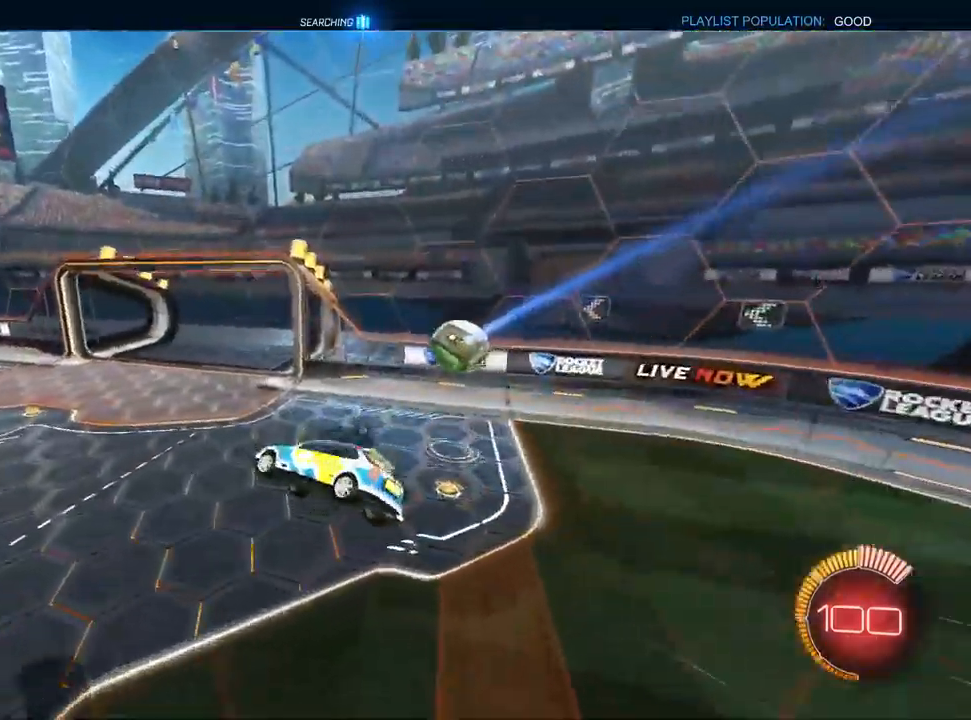
{"dt_ms": 500, "buttons": [], "left_stick": "down-right", "right_stick": "center", "events": [[50, "SQUARE", "up"], [67, "left_stick", "center"], [100, "L2", "down"], [133, "left_stick", "right"], [400, "left_stick", "down-right"], [467, "L2", "up"]]}
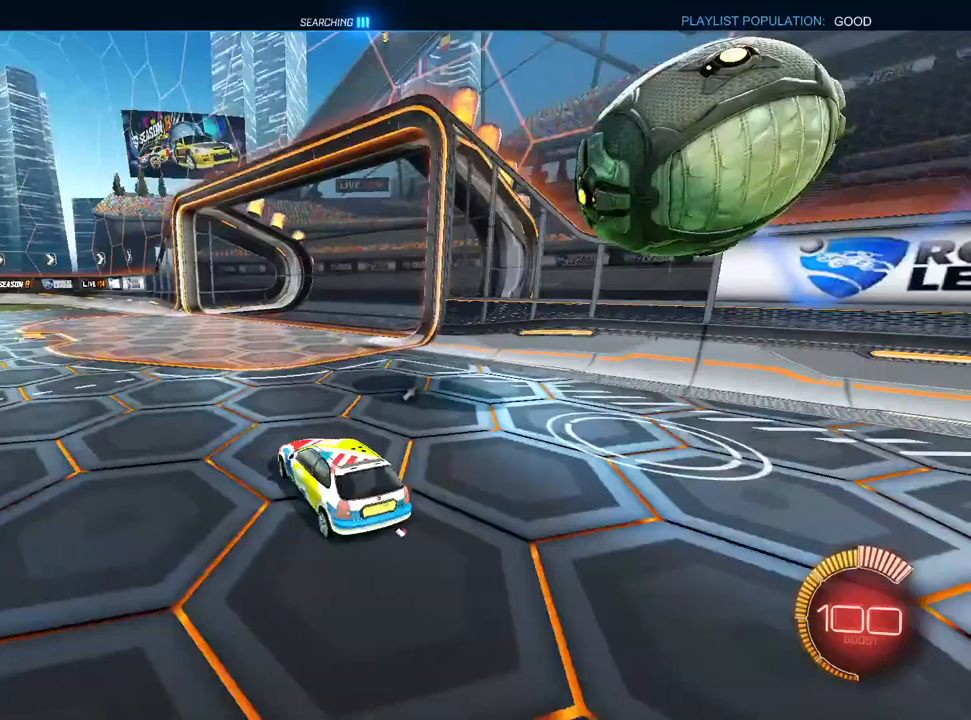
{"dt_ms": 500, "buttons": ["L1", "R2"], "left_stick": "up", "right_stick": "center", "events": [[50, "R2", "down"], [167, "L1", "down"], [200, "R1", "down"], [200, "left_stick", "up-right"], [367, "R1", "up"], [367, "left_stick", "up"]]}
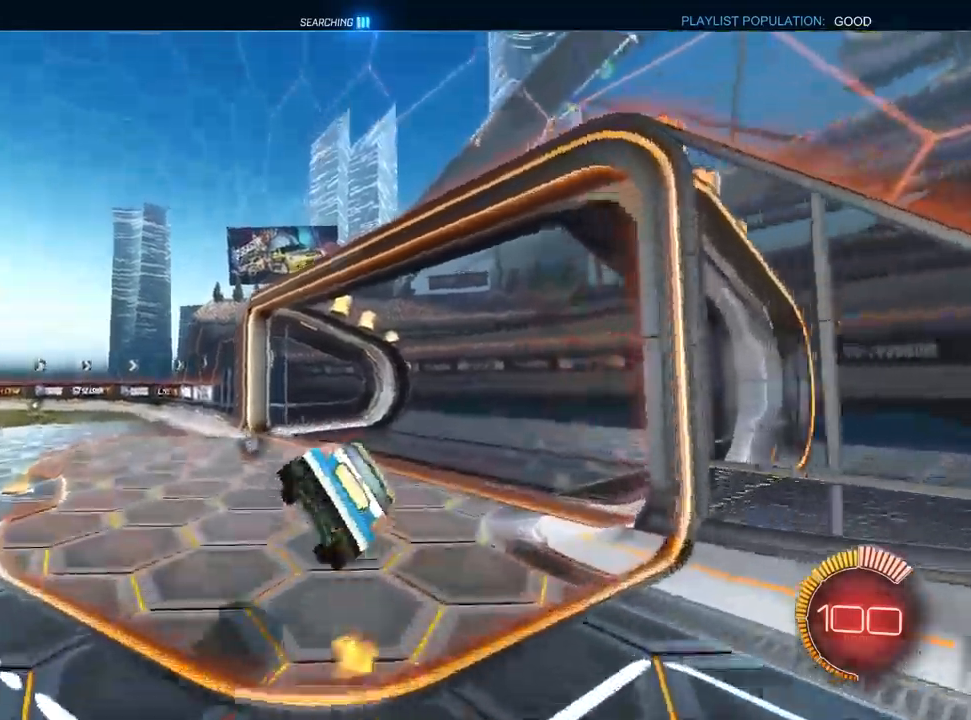
{"dt_ms": 500, "buttons": ["L1", "R1", "R2"], "left_stick": "down", "right_stick": "center", "events": [[200, "left_stick", "down"], [383, "R1", "down"]]}
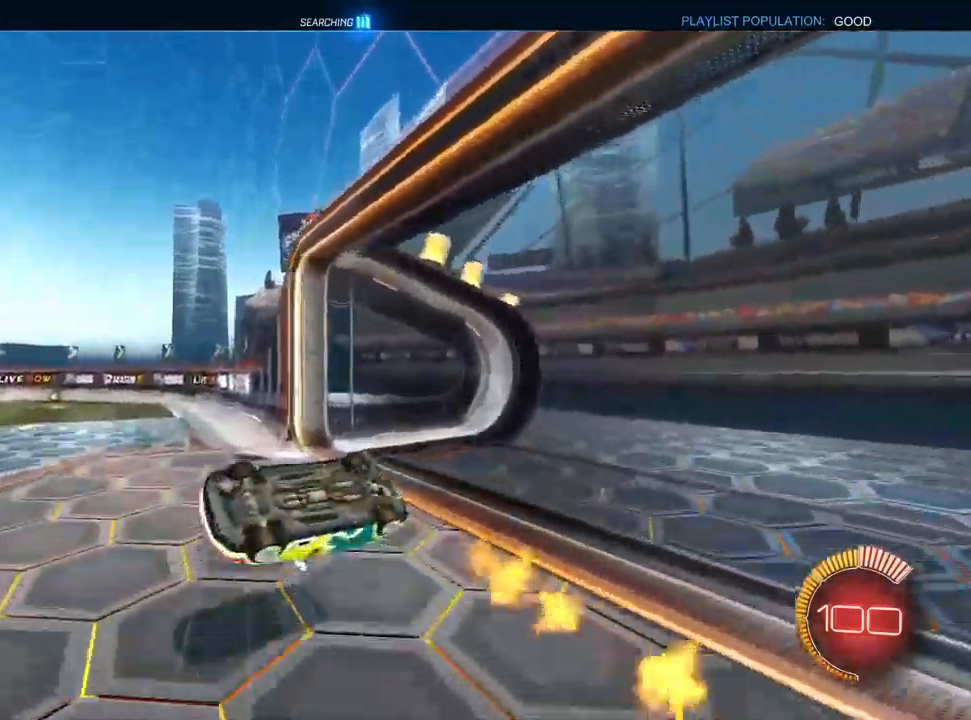
{"dt_ms": 1000, "buttons": ["SQUARE", "L1", "R2"], "left_stick": "down", "right_stick": "center"}
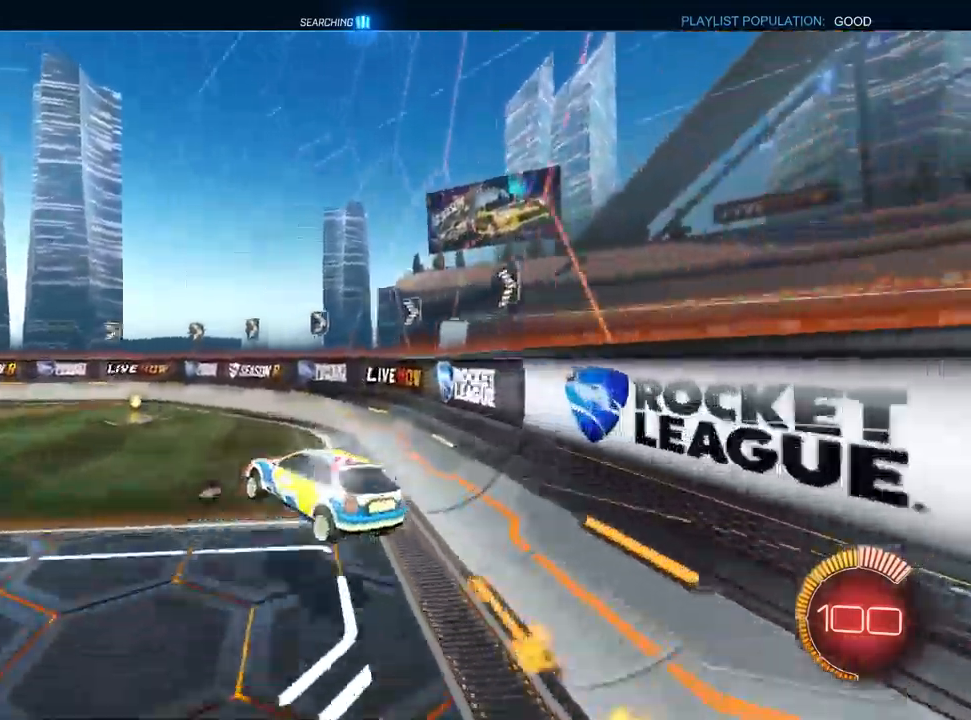
{"dt_ms": 500, "buttons": ["R2"], "left_stick": "left", "right_stick": "center", "events": [[17, "SQUARE", "up"], [83, "left_stick", "center"], [100, "TRIANGLE", "down"], [150, "left_stick", "left"], [200, "TRIANGLE", "up"], [317, "SQUARE", "down"], [417, "SQUARE", "up"], [467, "L1", "up"]]}
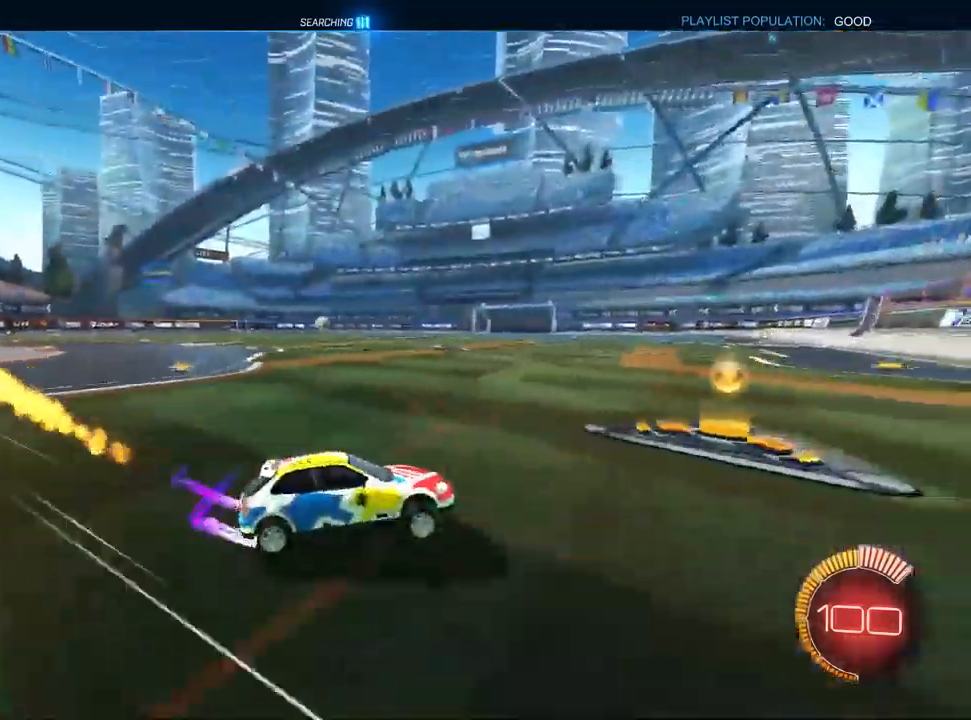
{"dt_ms": 500, "buttons": ["L1", "R2"], "left_stick": "left", "right_stick": "center", "events": [[167, "L1", "down"], [367, "L1", "up"], [483, "L1", "down"]]}
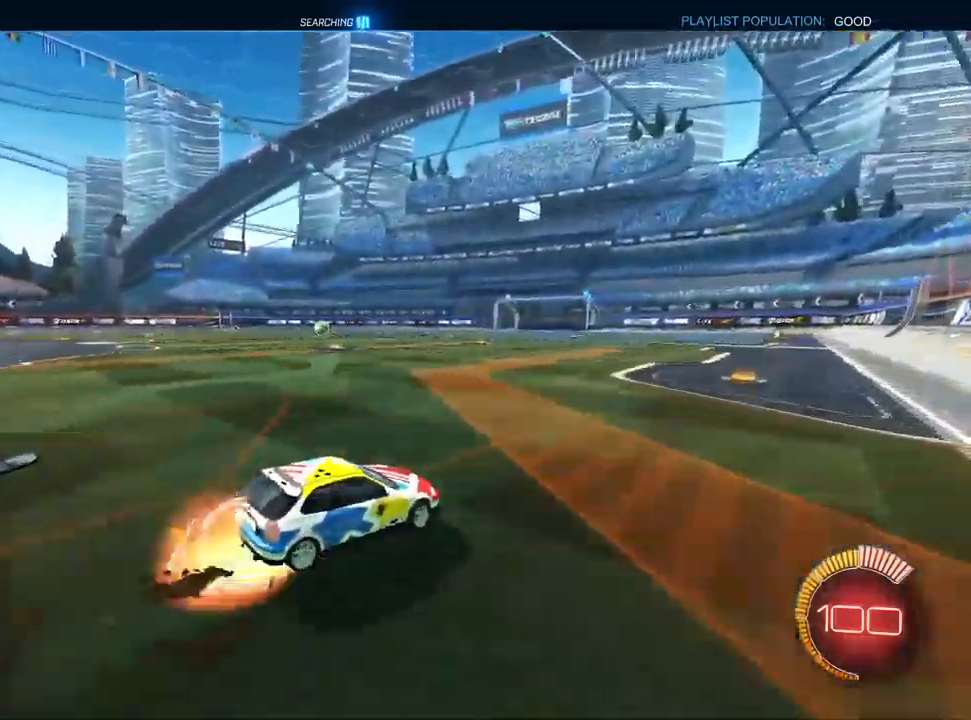
{"dt_ms": 500, "buttons": ["SQUARE", "L1", "R2"], "left_stick": "down-left", "right_stick": "center", "events": [[167, "left_stick", "down-left"], [350, "SQUARE", "down"]]}
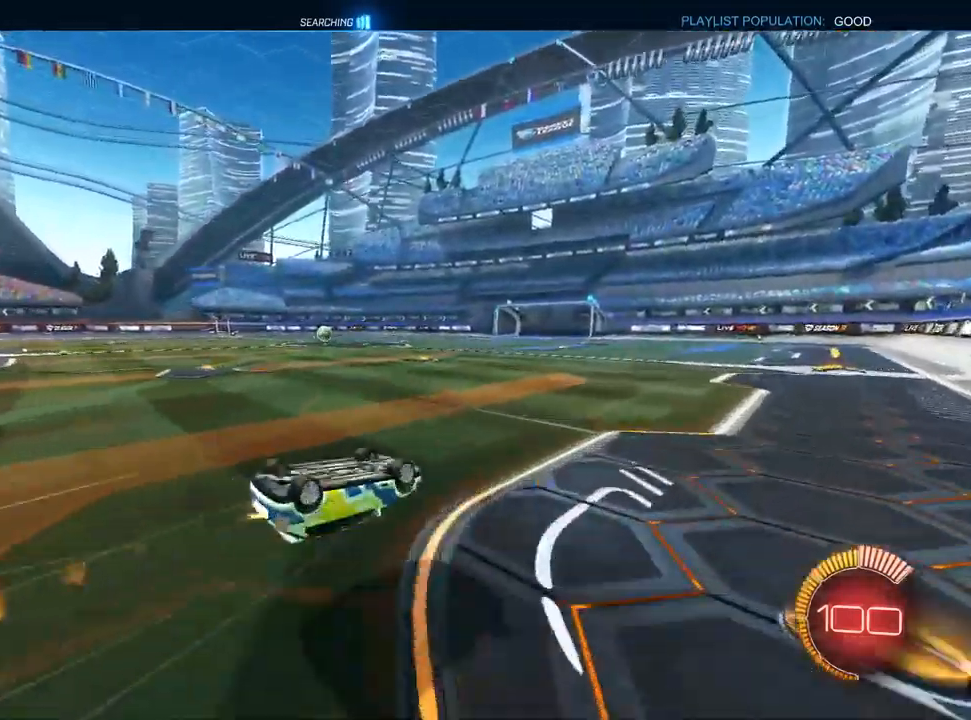
{"dt_ms": 500, "buttons": ["R2"], "left_stick": "center", "right_stick": "center", "events": [[50, "L1", "up"], [367, "SQUARE", "up"], [417, "left_stick", "center"]]}
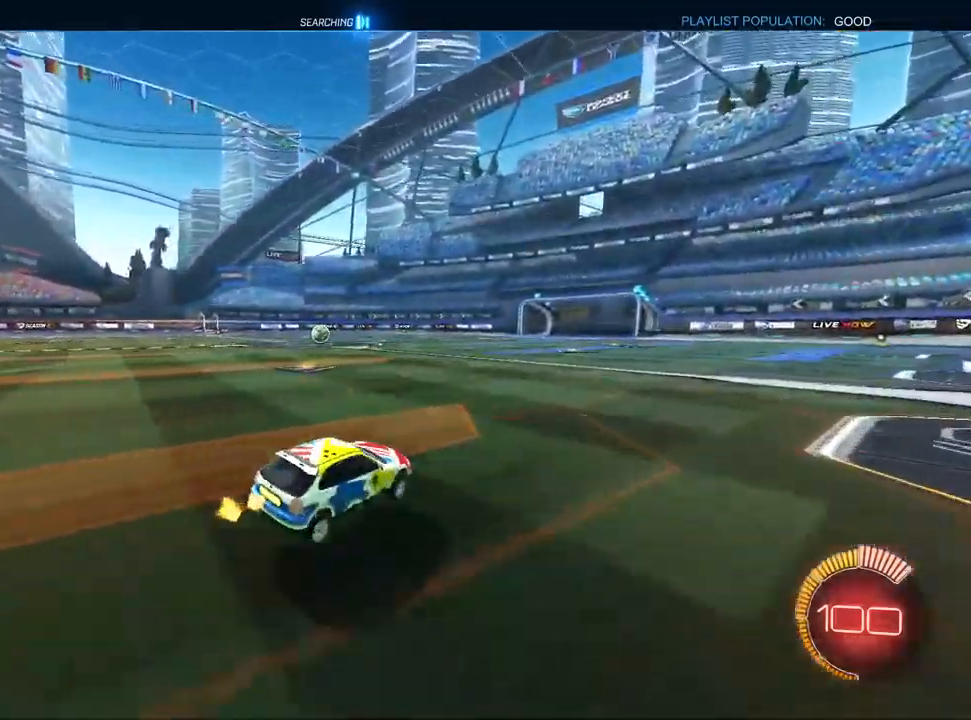
{"dt_ms": 500, "buttons": ["R2"], "left_stick": "left", "right_stick": "center", "events": [[83, "left_stick", "left"], [333, "left_stick", "center"], [450, "left_stick", "left"]]}
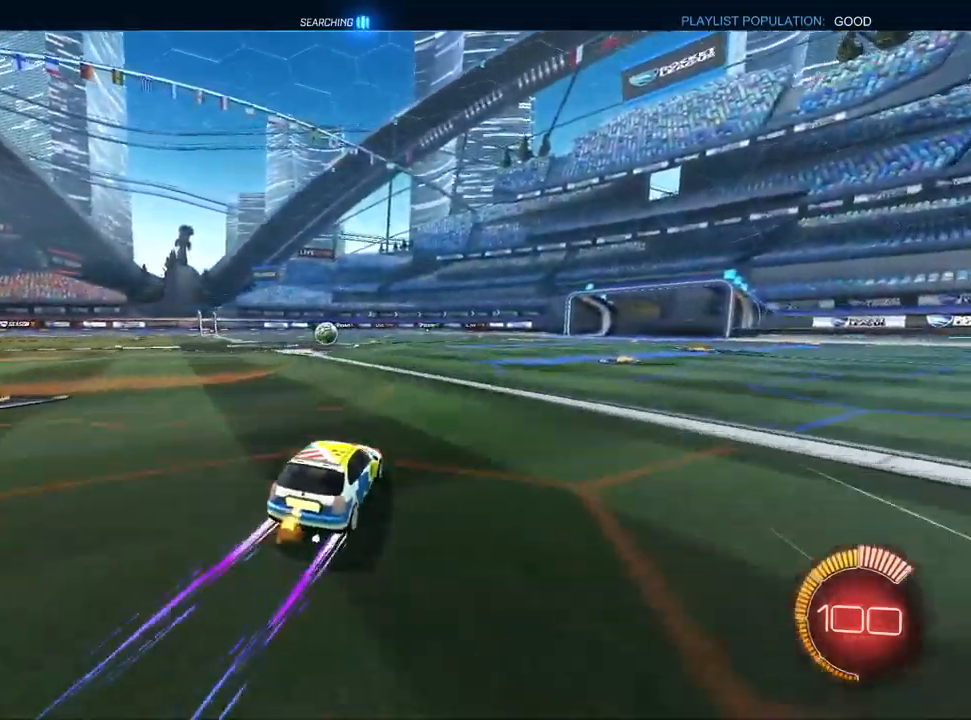
{"dt_ms": 500, "buttons": ["L1", "R2"], "left_stick": "left", "right_stick": "center", "events": [[67, "left_stick", "center"], [133, "left_stick", "up-right"], [367, "L1", "down"], [367, "left_stick", "center"], [433, "left_stick", "left"]]}
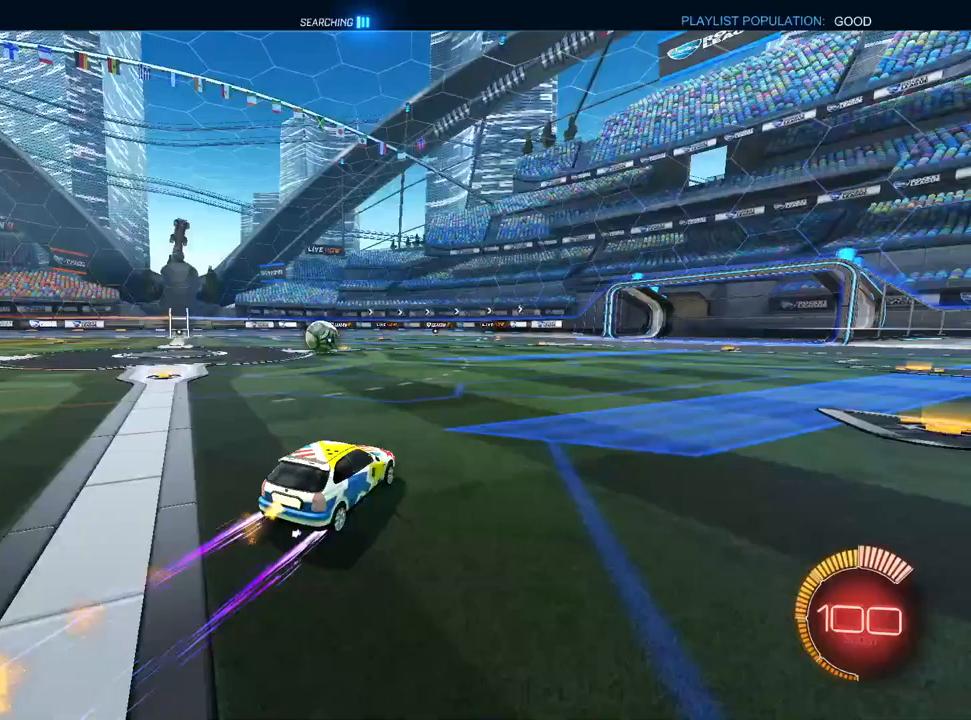
{"dt_ms": 500, "buttons": ["R2"], "left_stick": "center", "right_stick": "center", "events": [[33, "L1", "up"], [83, "left_stick", "center"], [150, "TRIANGLE", "down"], [233, "left_stick", "left"], [250, "TRIANGLE", "up"], [367, "left_stick", "center"]]}
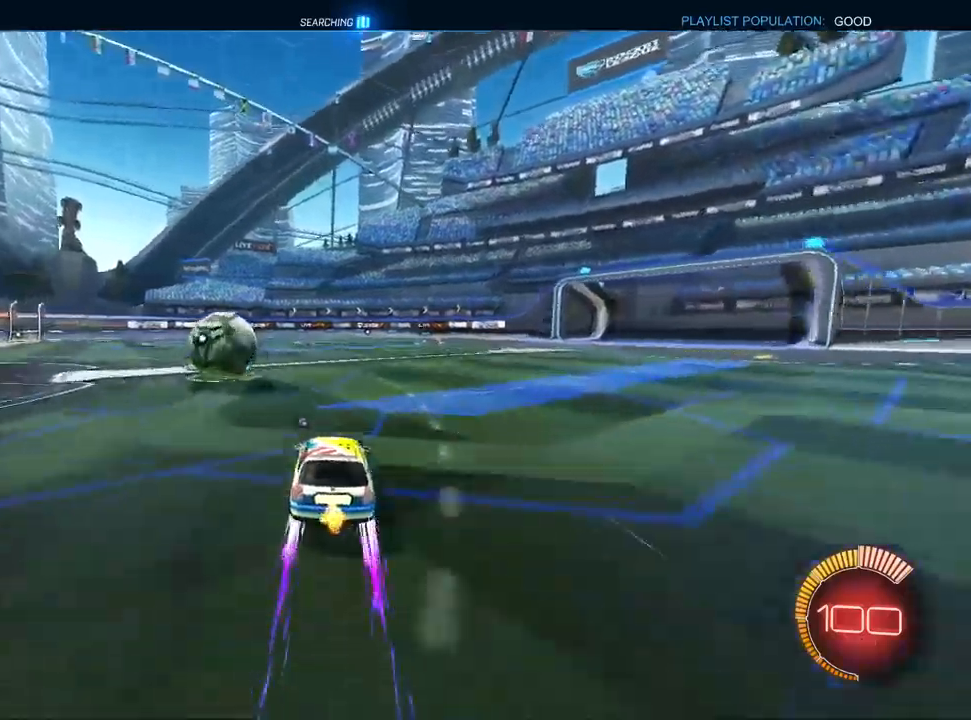
{"dt_ms": 500, "buttons": ["TRIANGLE", "L1", "R2"], "left_stick": "down-left", "right_stick": "center", "events": [[133, "L1", "down"], [183, "left_stick", "left"], [367, "left_stick", "down-left"], [500, "TRIANGLE", "down"]]}
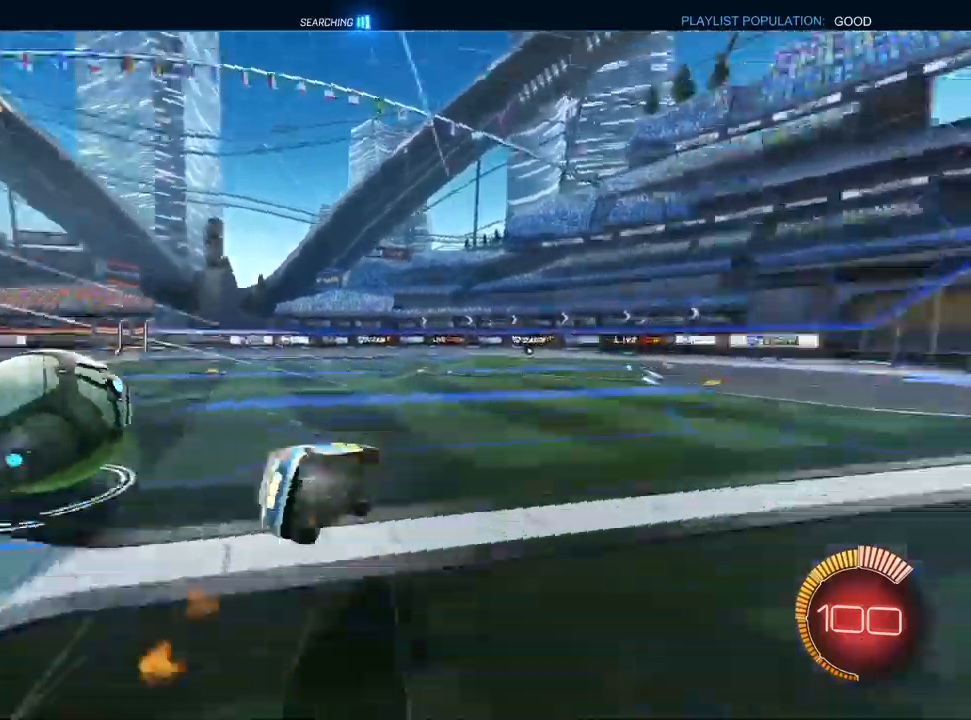
{"dt_ms": 500, "buttons": ["SQUARE", "R2"], "left_stick": "left", "right_stick": "center", "events": [[67, "TRIANGLE", "up"], [200, "SQUARE", "down"], [250, "L1", "up"], [433, "left_stick", "left"]]}
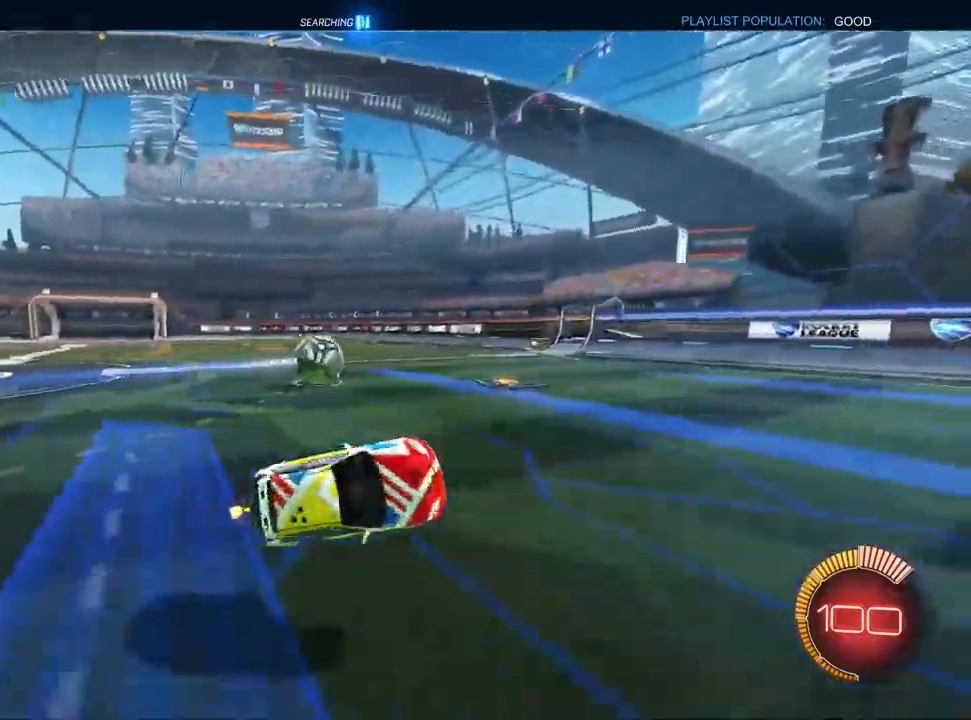
{"dt_ms": 500, "buttons": ["R2"], "left_stick": "left", "right_stick": "center", "events": [[17, "left_stick", "up-left"], [67, "SQUARE", "up"], [150, "left_stick", "left"], [367, "L1", "down"], [483, "L1", "up"]]}
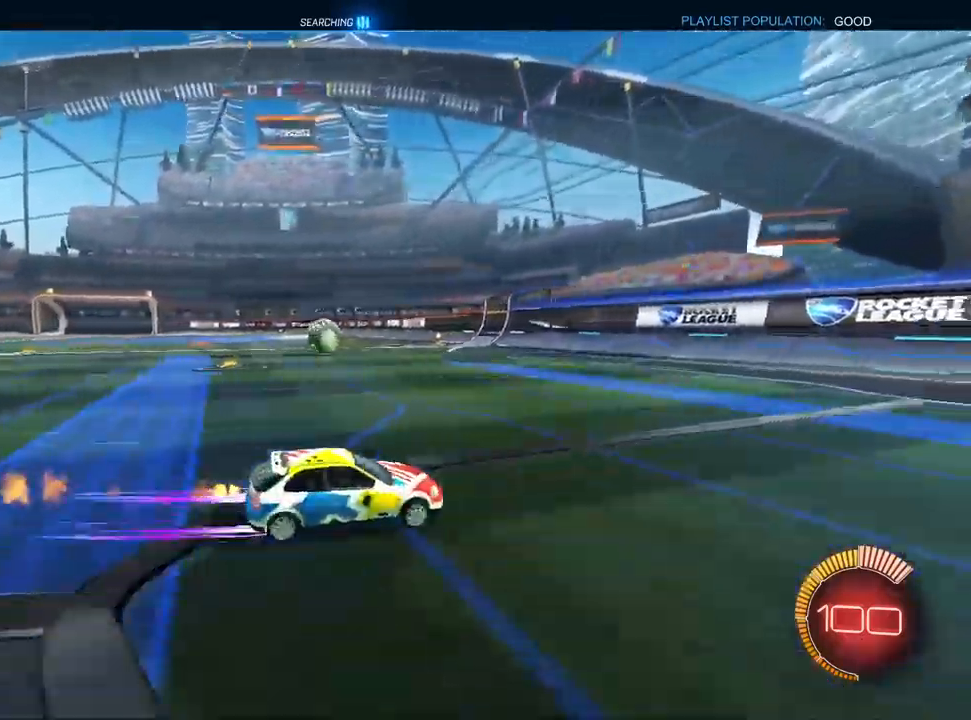
{"dt_ms": 500, "buttons": ["R2"], "left_stick": "center", "right_stick": "center", "events": [[50, "L1", "down"], [183, "L1", "up"], [283, "L1", "down"], [433, "L1", "up"], [500, "left_stick", "center"]]}
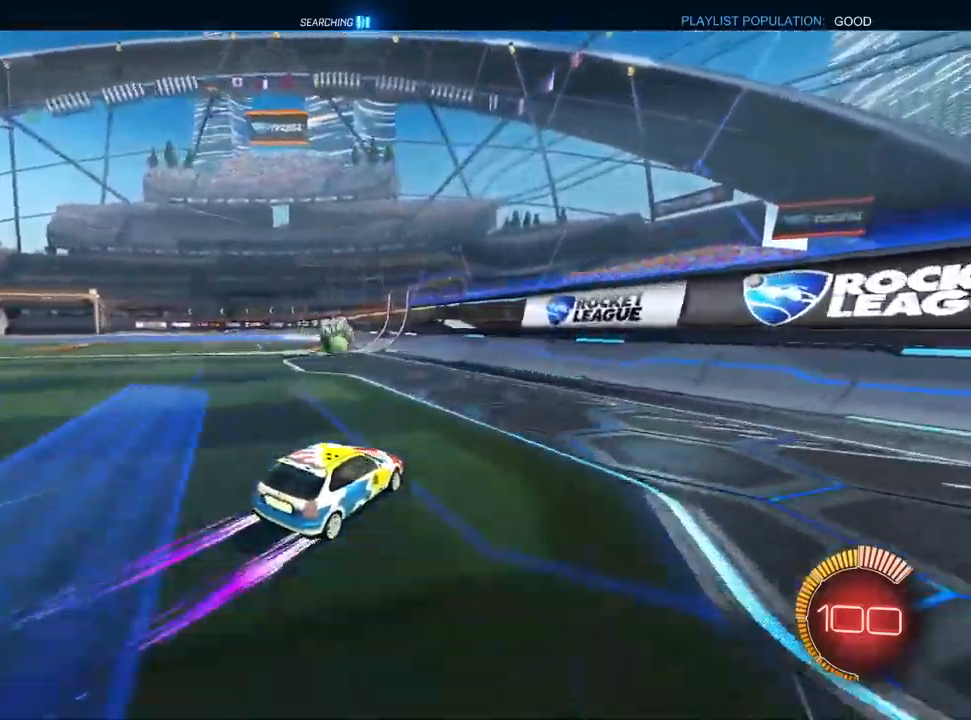
{"dt_ms": 500, "buttons": ["R2"], "left_stick": "center", "right_stick": "center", "events": [[17, "L1", "down"], [167, "L1", "up"], [383, "left_stick", "left"], [450, "left_stick", "center"]]}
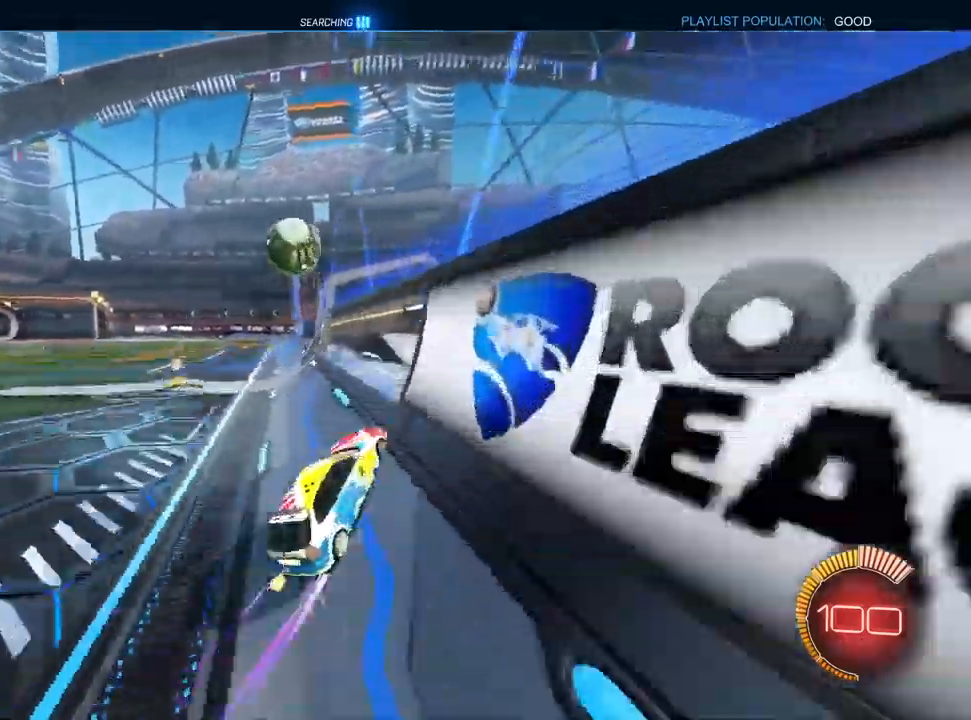
{"dt_ms": 500, "buttons": ["R2"], "left_stick": "left", "right_stick": "center", "events": [[450, "left_stick", "left"]]}
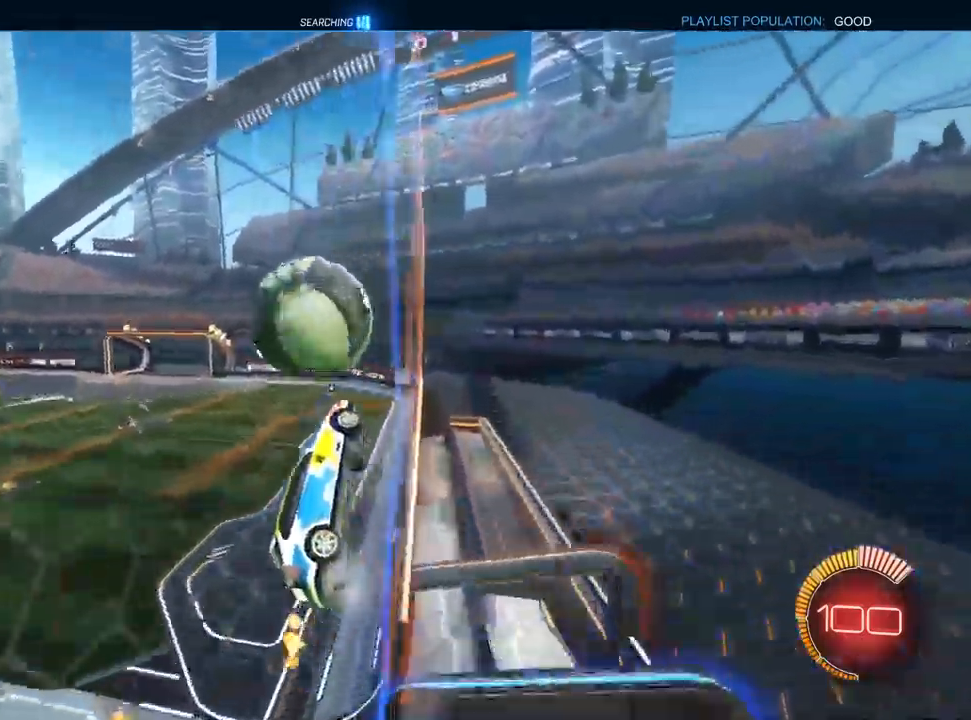
{"dt_ms": 500, "buttons": [], "left_stick": "center", "right_stick": "center", "events": [[83, "left_stick", "down-left"], [117, "R1", "down"], [217, "SQUARE", "down"], [317, "R2", "up"], [483, "R1", "up"], [483, "left_stick", "center"], [500, "SQUARE", "up"]]}
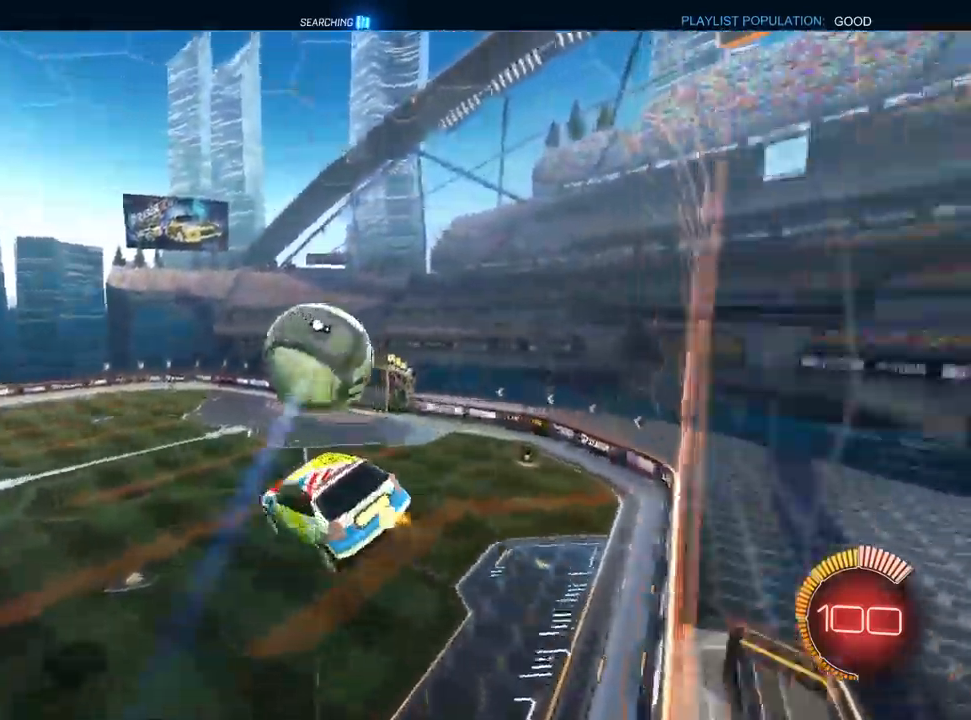
{"dt_ms": 500, "buttons": ["R1"], "left_stick": "right", "right_stick": "center"}
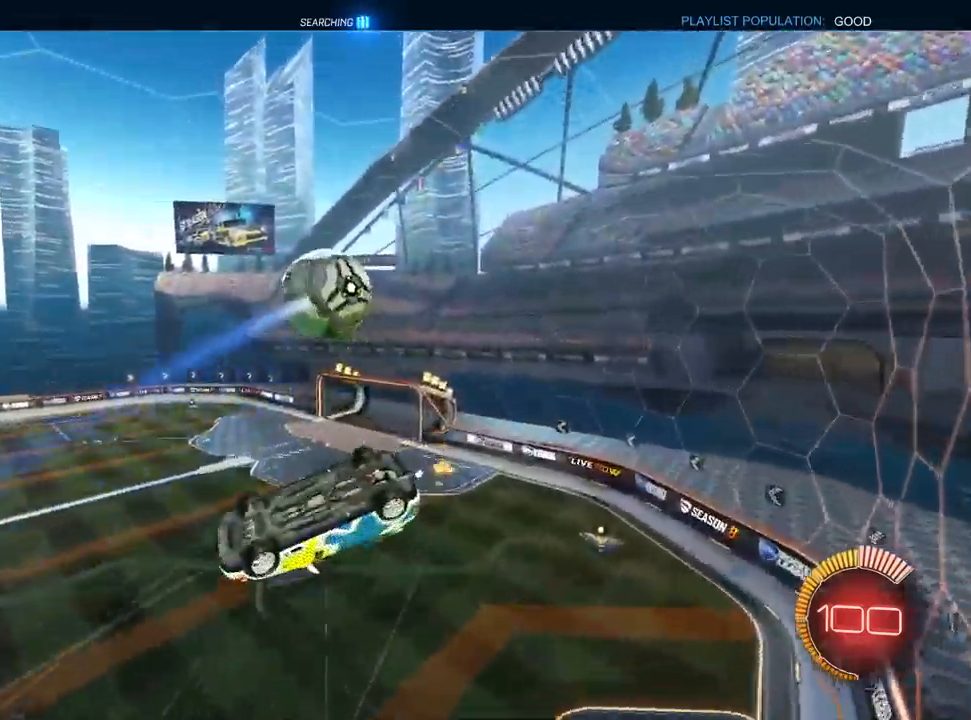
{"dt_ms": 500, "buttons": [], "left_stick": "down-left", "right_stick": "center", "events": [[17, "L1", "down"], [117, "left_stick", "down-right"], [317, "left_stick", "down"], [333, "L1", "up"], [450, "R1", "up"], [450, "left_stick", "down-left"]]}
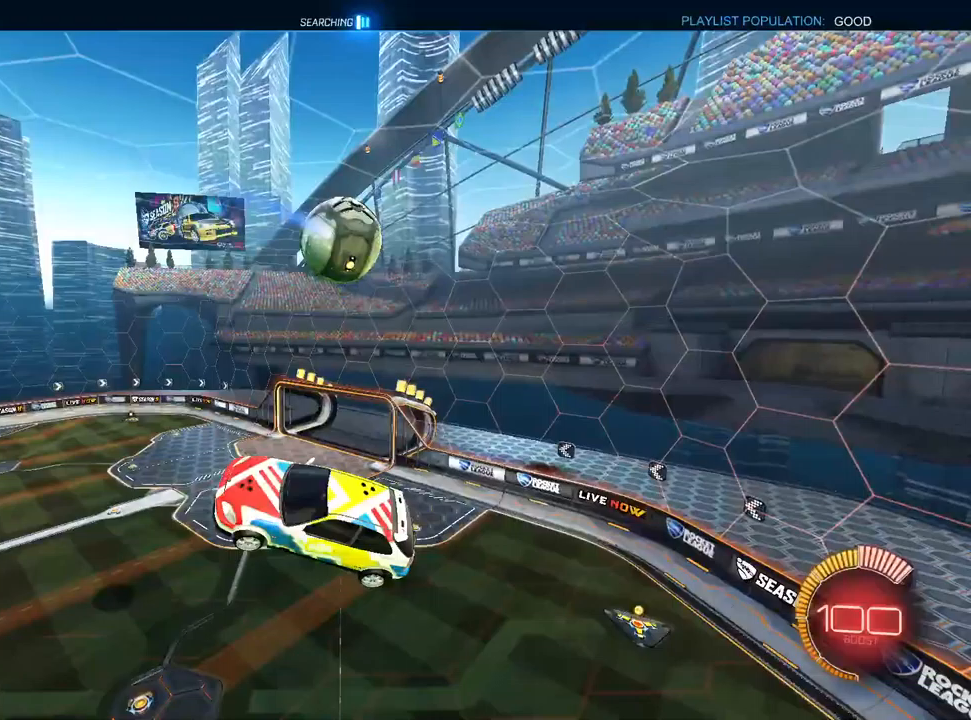
{"dt_ms": 500, "buttons": ["L1", "R1"], "left_stick": "up-left", "right_stick": "center", "events": [[33, "R1", "down"], [233, "L1", "down"], [267, "R1", "up"], [417, "R1", "down"], [467, "left_stick", "up-left"]]}